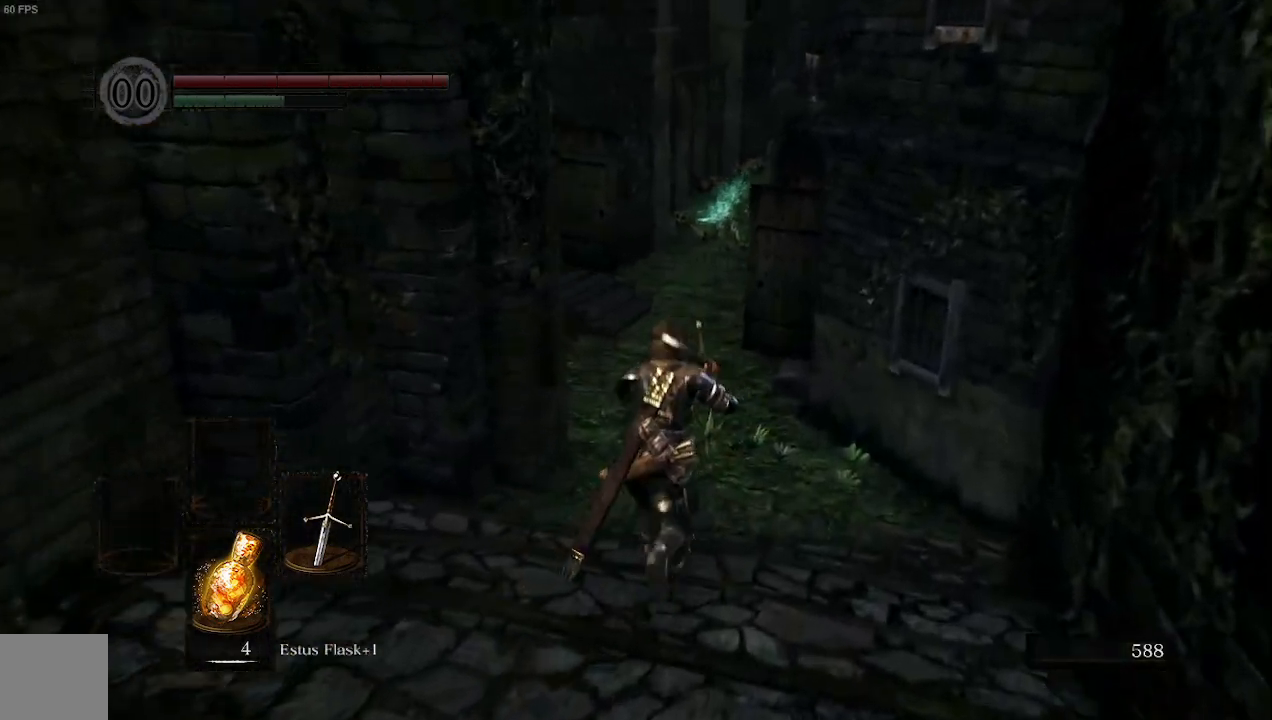
Gameplay with a controller (Xbox layout); each line is a JSON object with the inputs held at the frame after it. "events" lists button and stick changes between this image and that frame as [ms after this image, input, new state], when the widget could be followed in between.
{"buttons": [], "left_stick": "up", "right_stick": "left", "events": []}
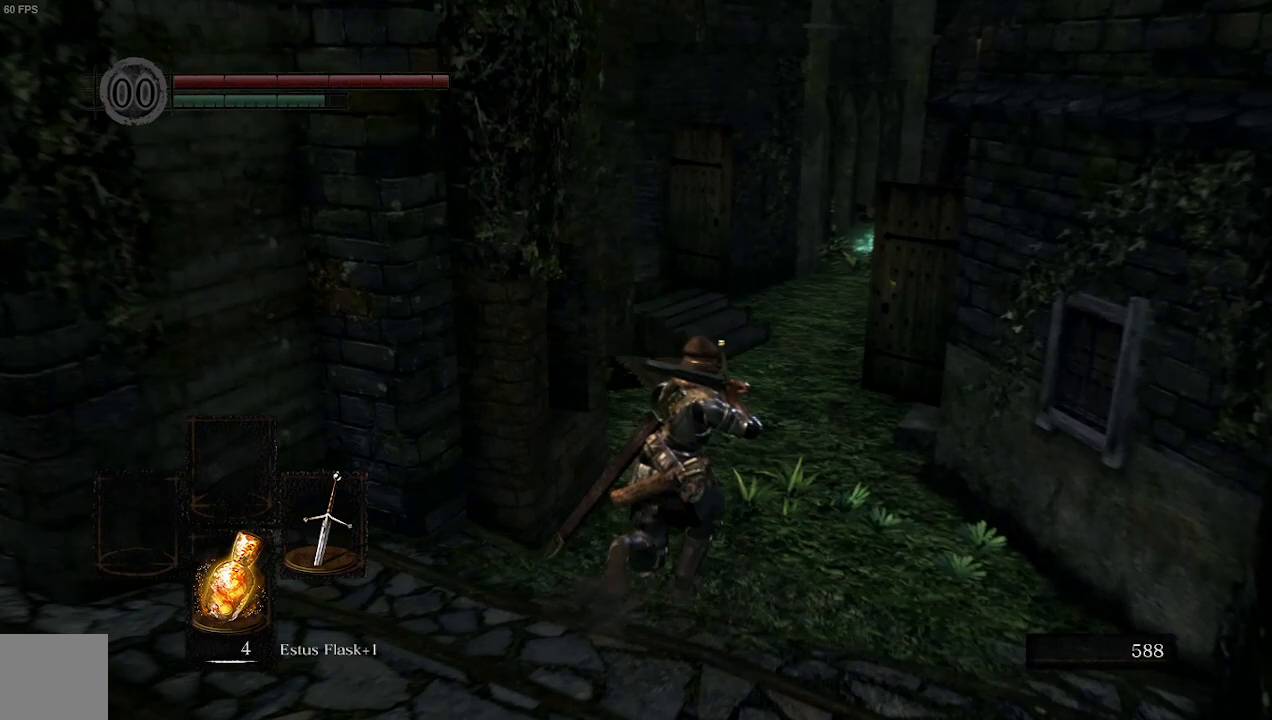
{"buttons": [], "left_stick": "up-right", "right_stick": "left", "events": [[267, "left_stick", "up-right"]]}
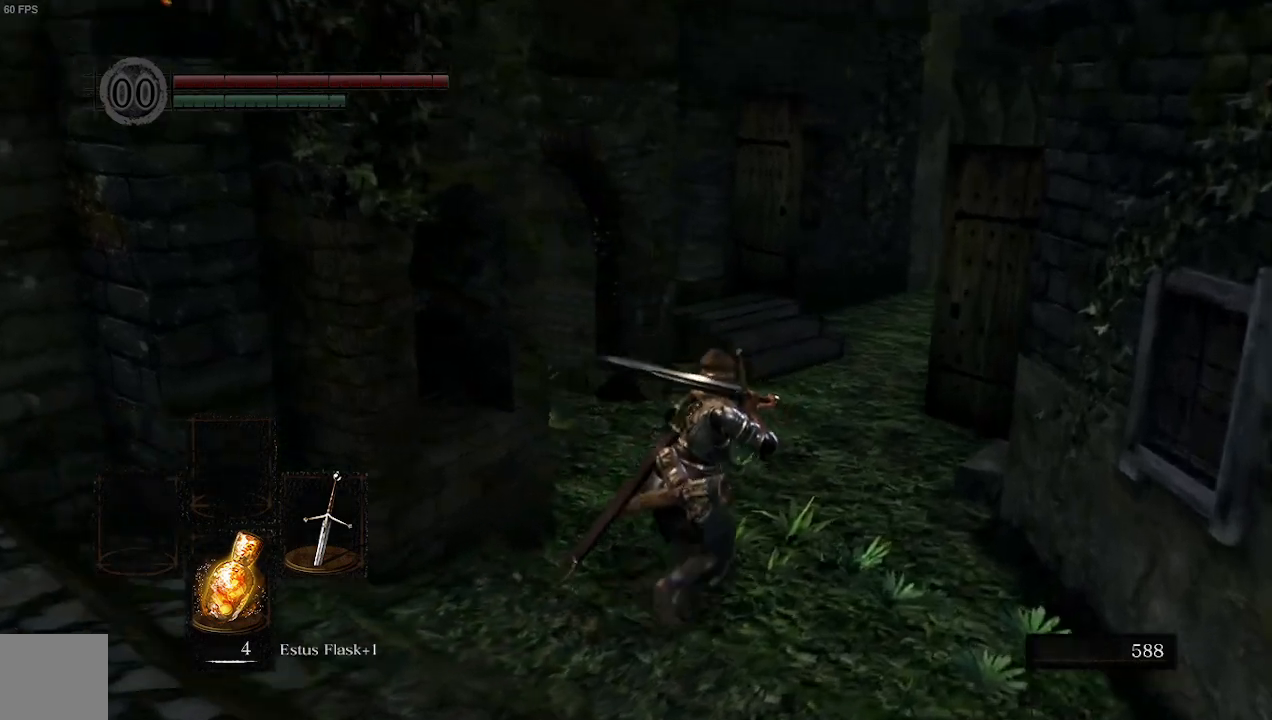
{"buttons": [], "left_stick": "up-right", "right_stick": "left", "events": []}
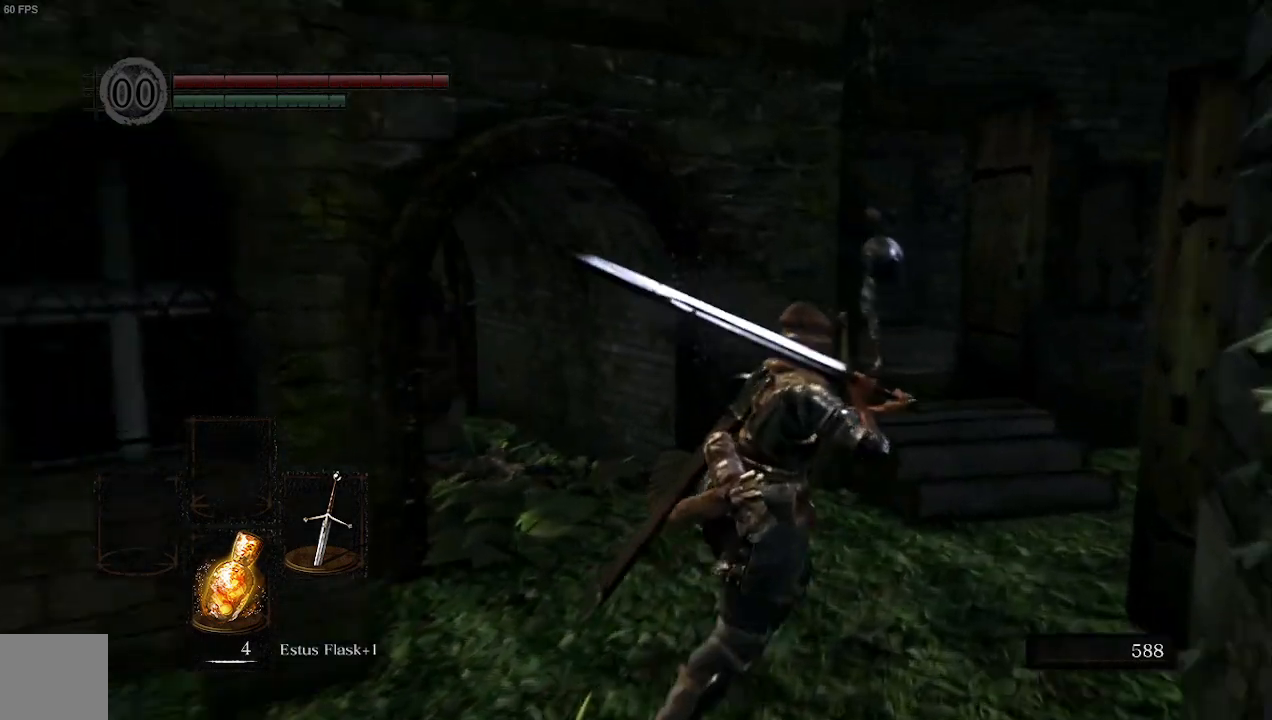
{"buttons": [], "left_stick": "down-left", "right_stick": "right", "events": [[200, "right_stick", "center"], [267, "left_stick", "left"], [267, "right_stick", "right"], [367, "left_stick", "down-left"]]}
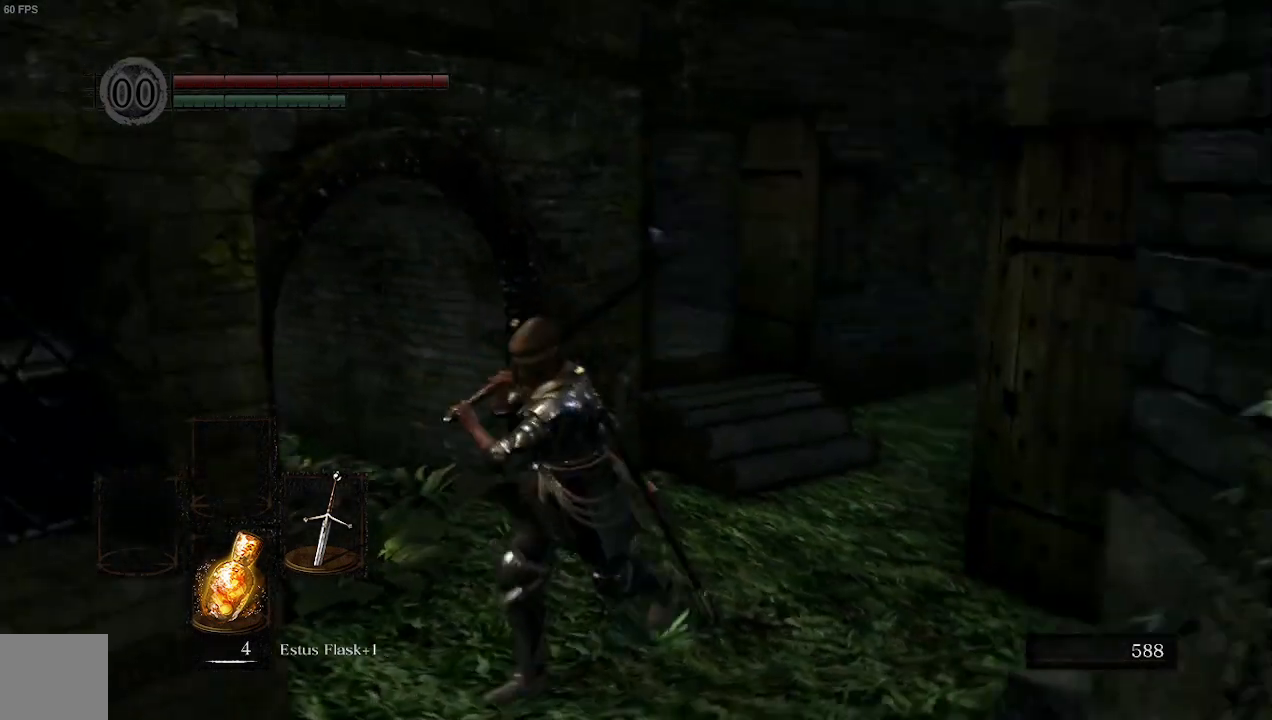
{"buttons": [], "left_stick": "down", "right_stick": "center", "events": [[100, "left_stick", "down"], [167, "right_stick", "center"]]}
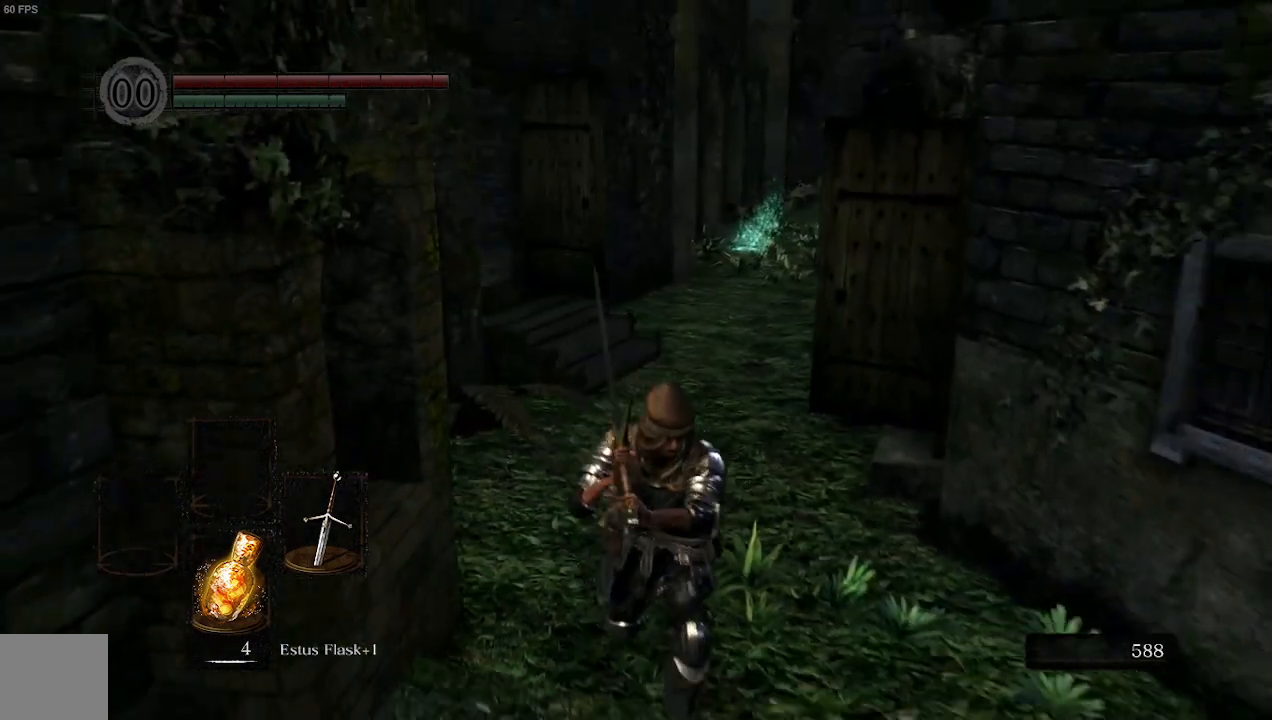
{"buttons": [], "left_stick": "up", "right_stick": "center", "events": [[67, "right_stick", "left"], [267, "right_stick", "center"], [333, "left_stick", "up-left"], [400, "left_stick", "up"]]}
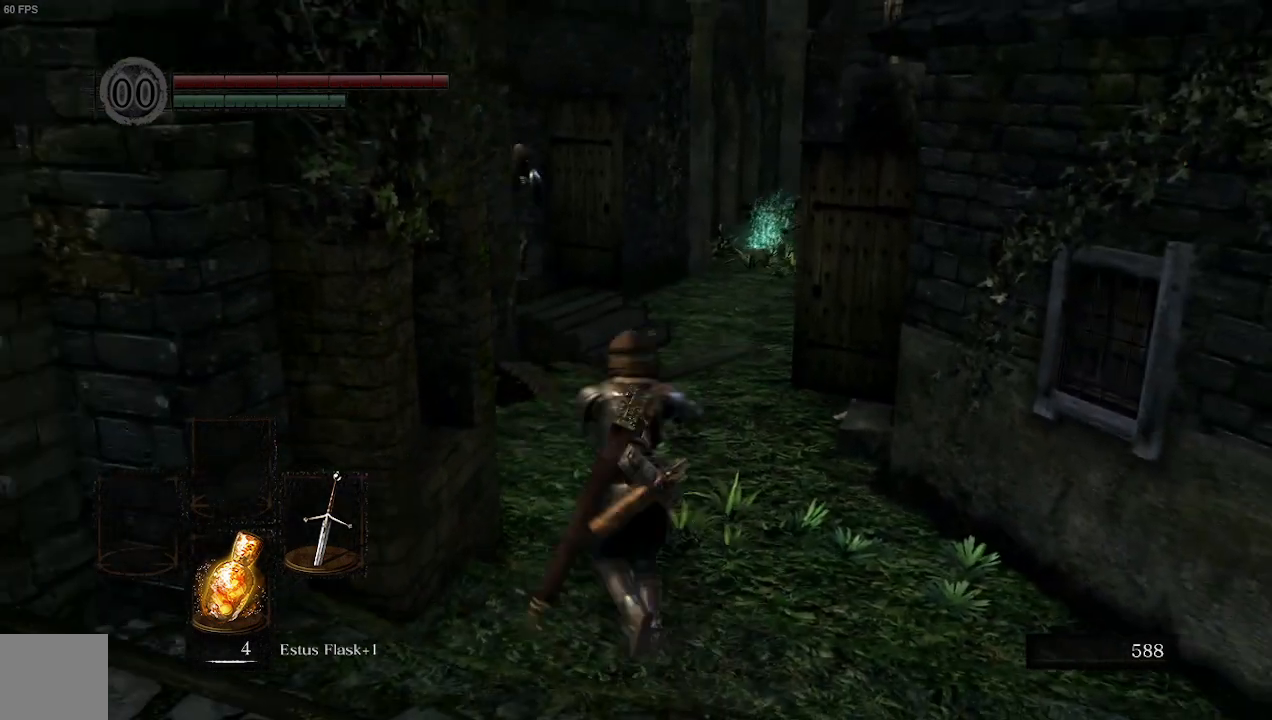
{"buttons": ["R3"], "left_stick": "center", "right_stick": "center", "events": [[33, "left_stick", "center"], [400, "R3", "down"]]}
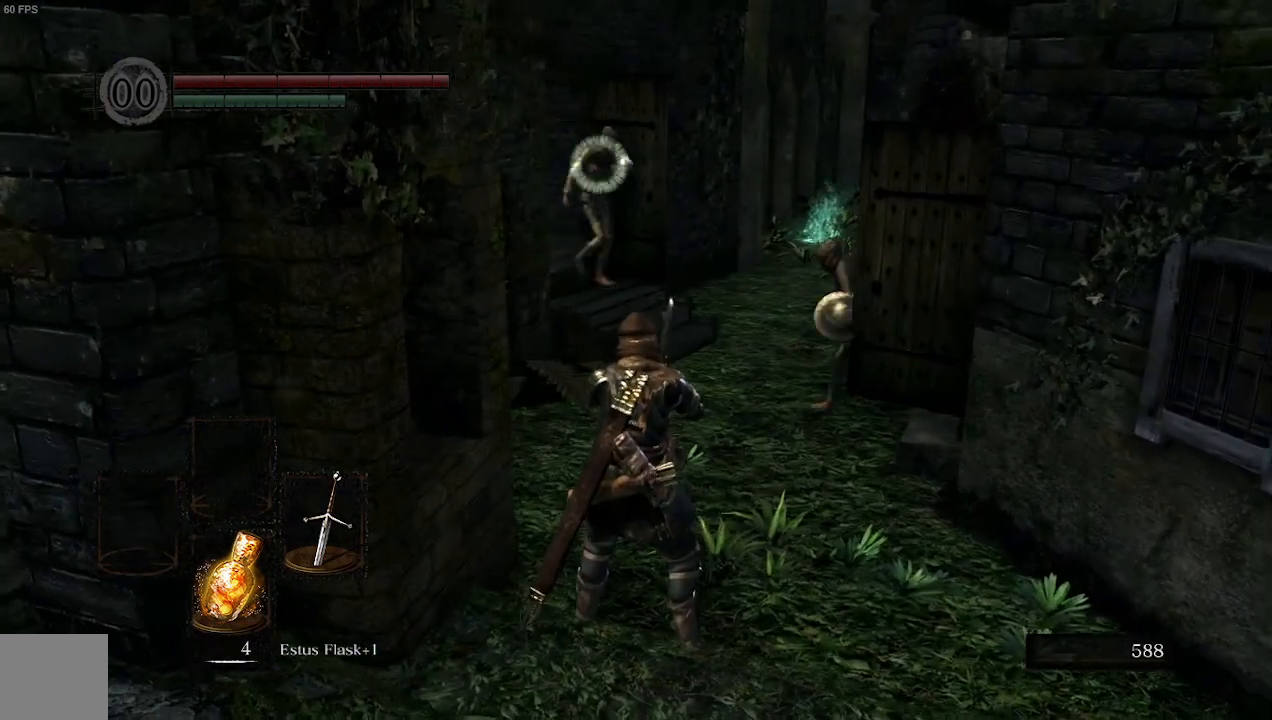
{"buttons": [], "left_stick": "down-right", "right_stick": "center", "events": [[67, "R3", "up"], [433, "left_stick", "down-right"]]}
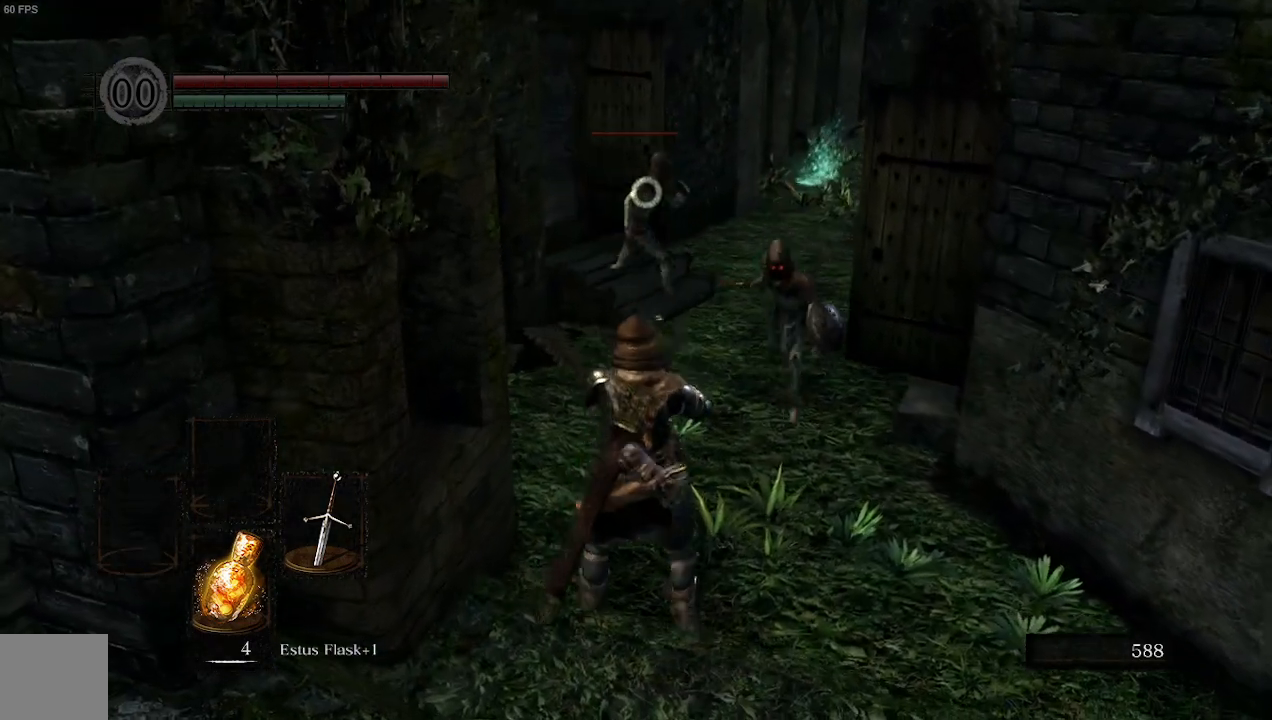
{"buttons": [], "left_stick": "up-right", "right_stick": "down", "events": [[167, "R3", "down"], [267, "R1", "down"], [300, "left_stick", "up-right"], [333, "R3", "up"], [433, "R1", "up"], [433, "right_stick", "down"]]}
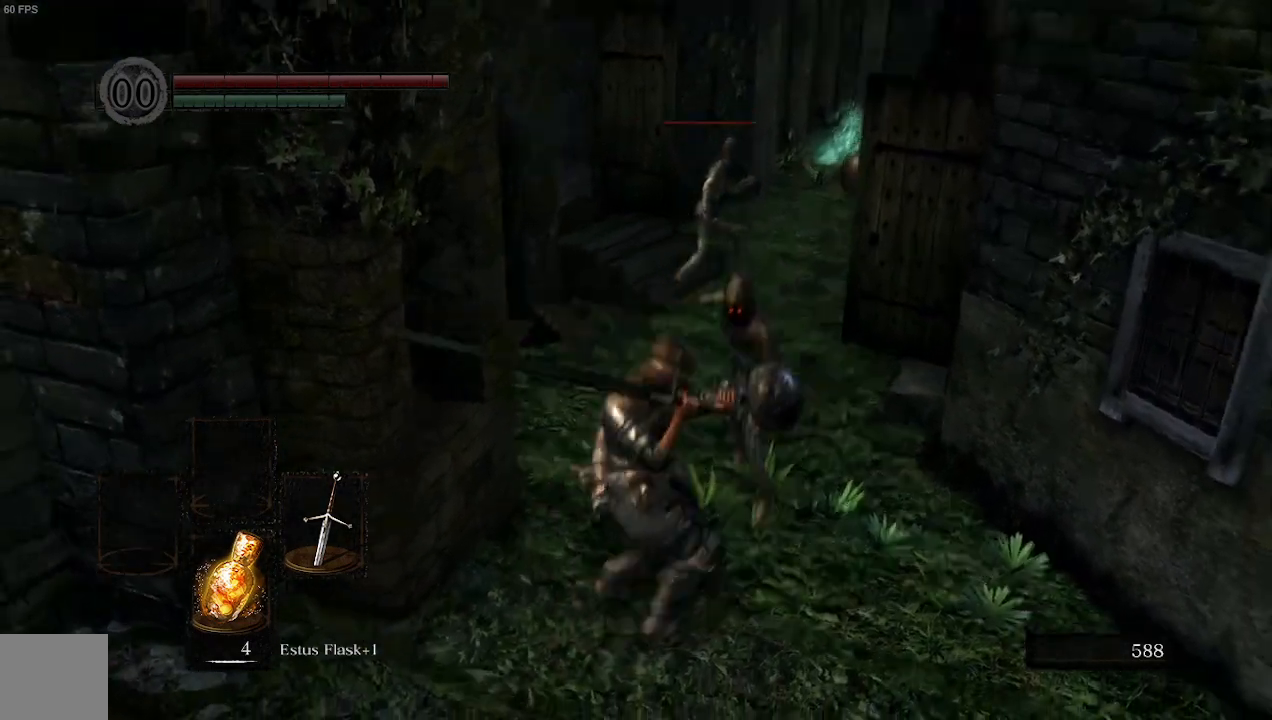
{"buttons": [], "left_stick": "up-right", "right_stick": "center", "events": [[233, "right_stick", "center"]]}
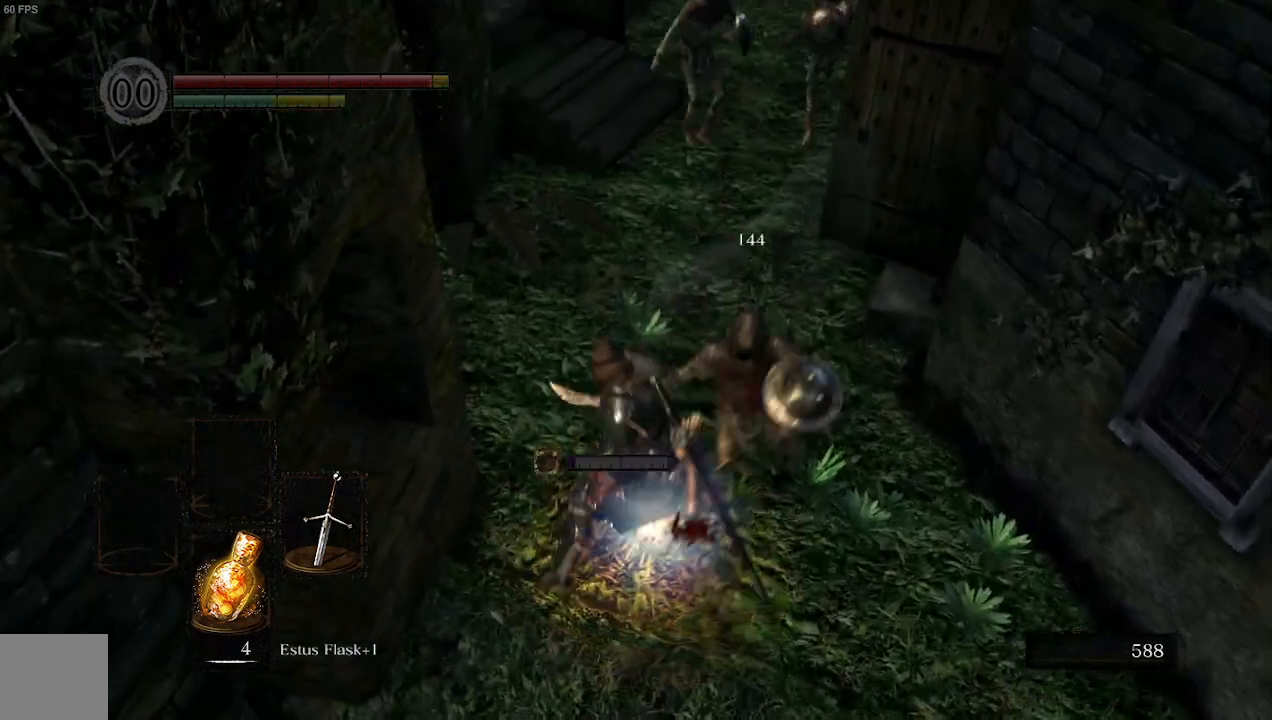
{"buttons": [], "left_stick": "up-right", "right_stick": "center", "events": [[33, "right_stick", "up-left"], [267, "right_stick", "center"]]}
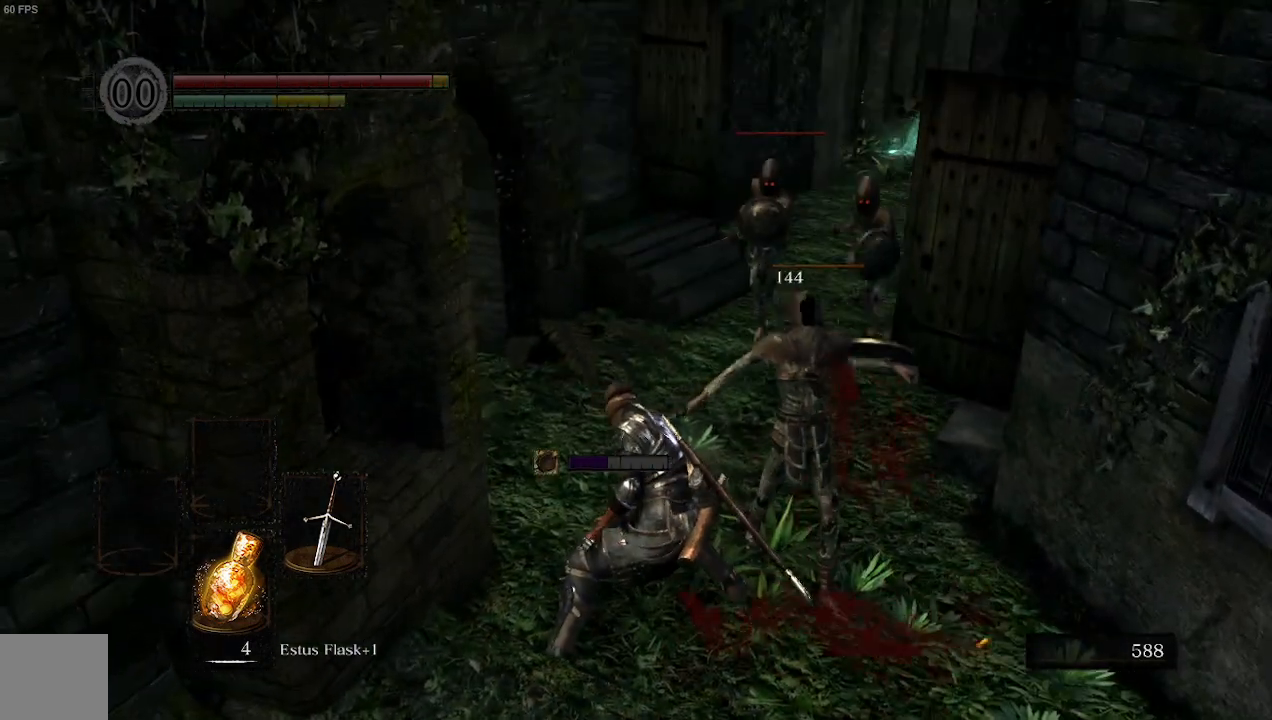
{"buttons": [], "left_stick": "up-right", "right_stick": "center", "events": [[267, "R1", "down"], [467, "R1", "up"]]}
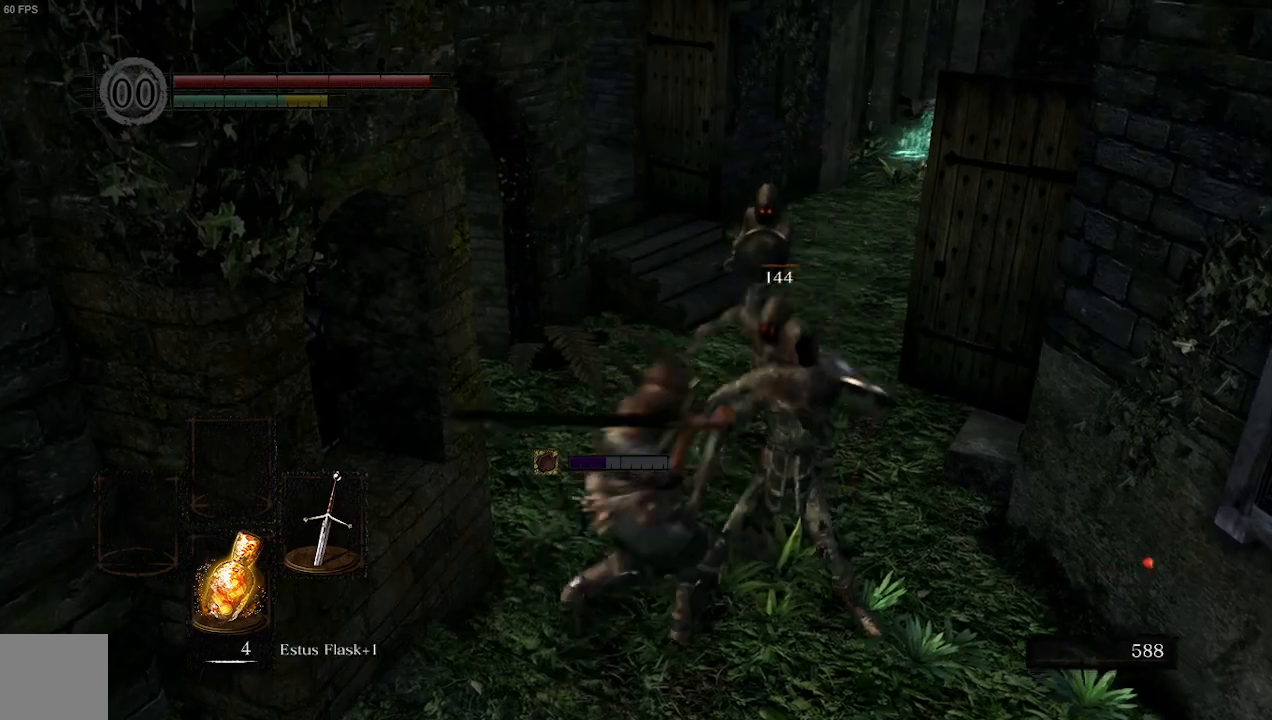
{"buttons": ["R1"], "left_stick": "right", "right_stick": "center", "events": [[333, "R1", "down"], [467, "left_stick", "right"]]}
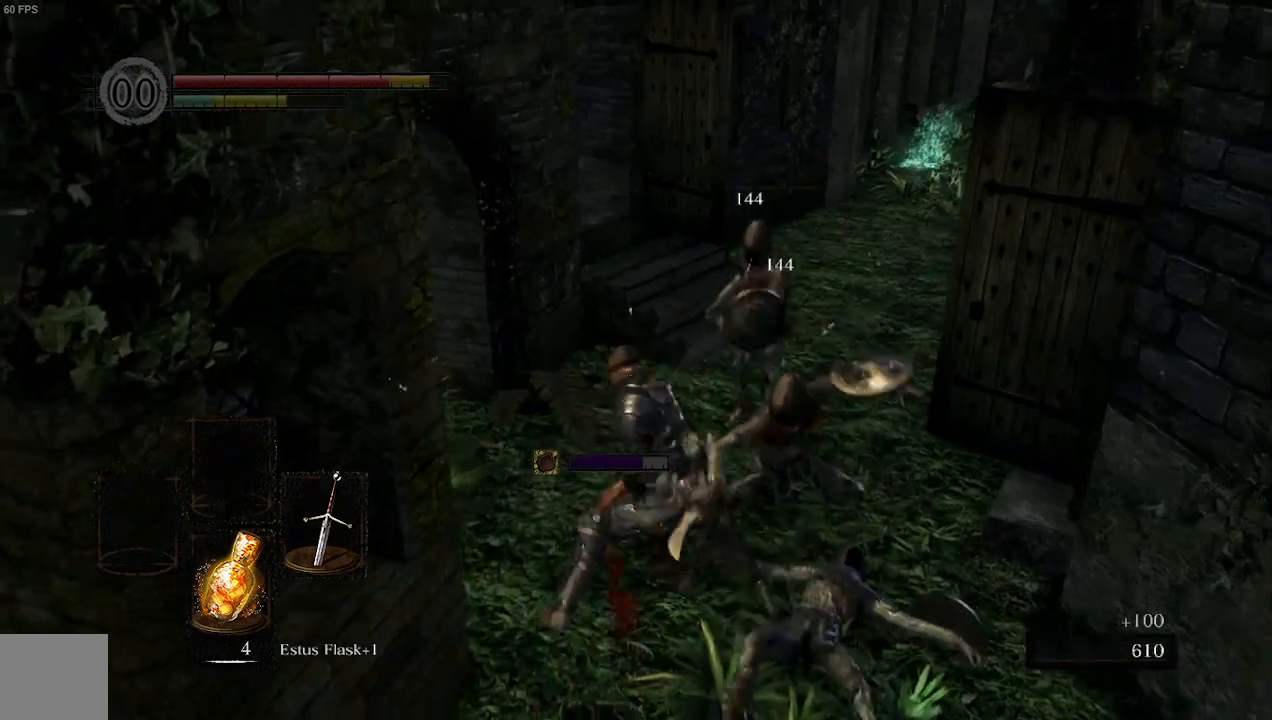
{"buttons": [], "left_stick": "up-right", "right_stick": "center", "events": [[33, "R1", "up"], [133, "R1", "down"], [167, "left_stick", "up-right"], [233, "right_stick", "down"], [300, "R1", "up"], [300, "right_stick", "down-right"], [467, "right_stick", "center"]]}
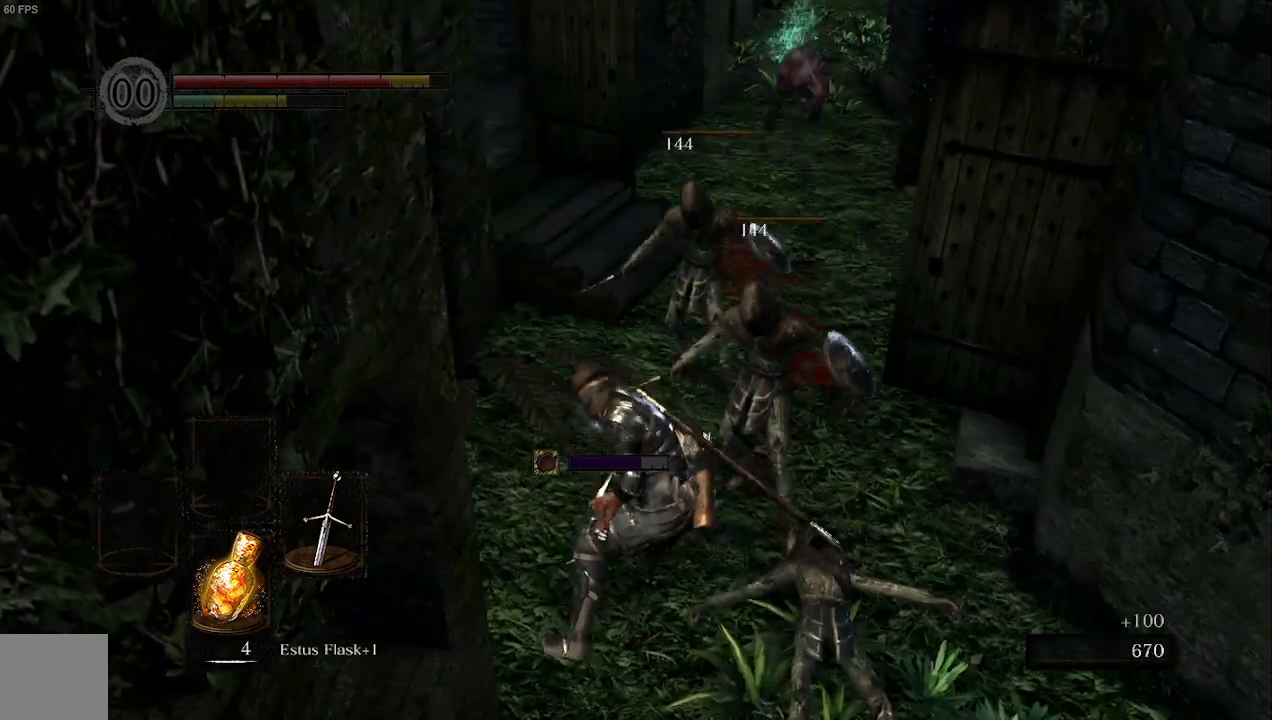
{"buttons": ["R3"], "left_stick": "up-right", "right_stick": "left", "events": [[333, "right_stick", "up-left"], [467, "R3", "down"], [467, "right_stick", "left"]]}
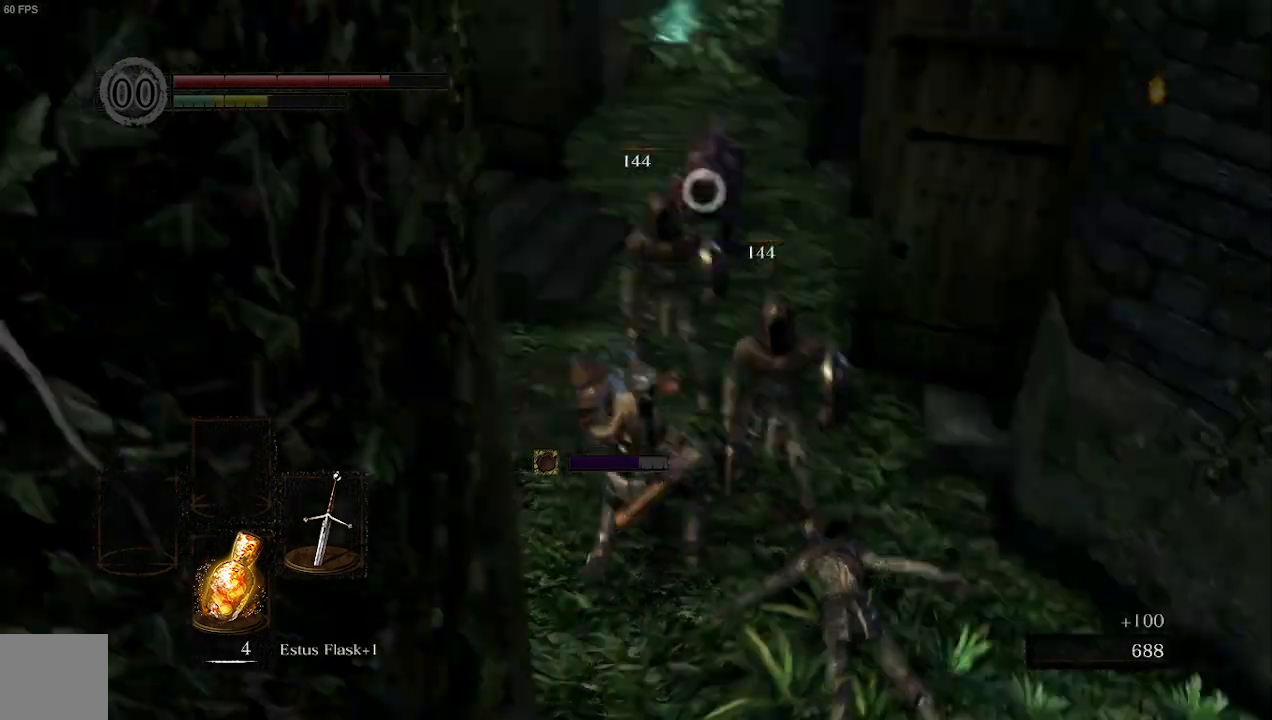
{"buttons": [], "left_stick": "down-right", "right_stick": "center", "events": [[33, "left_stick", "right"], [67, "right_stick", "center"], [100, "R3", "up"], [133, "left_stick", "down-right"]]}
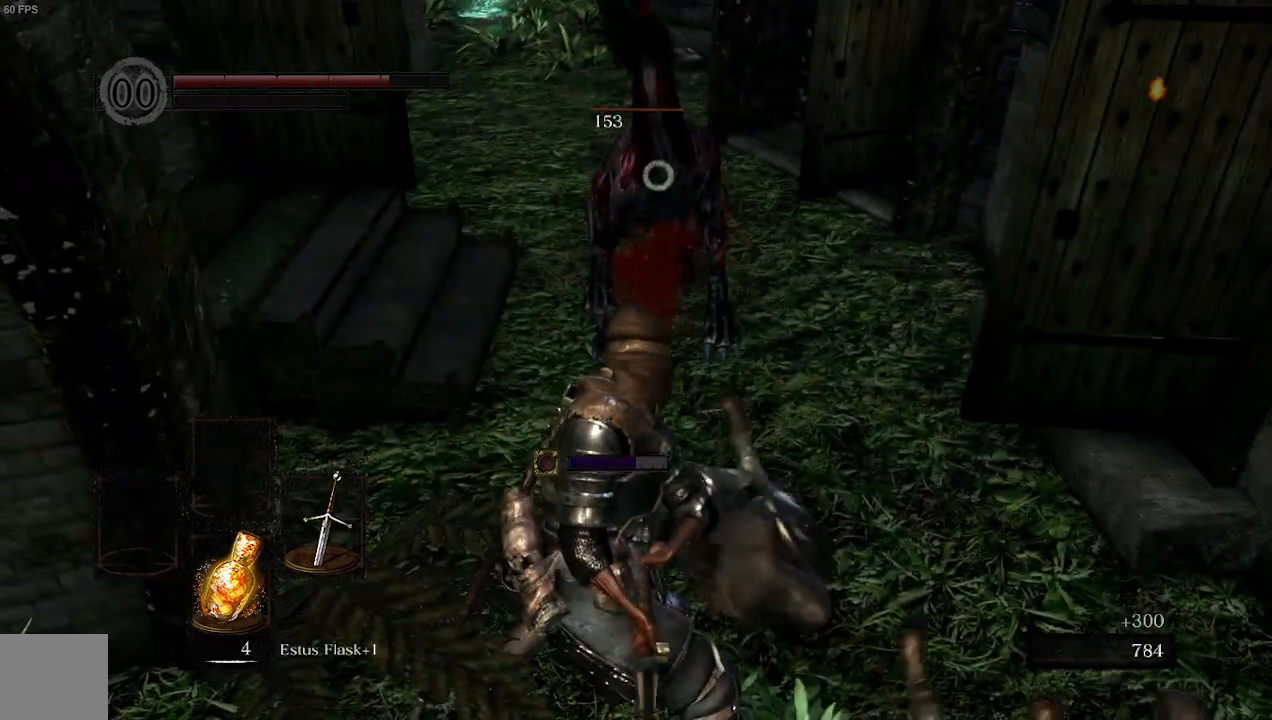
{"buttons": [], "left_stick": "up", "right_stick": "center", "events": [[200, "left_stick", "up-right"], [200, "right_stick", "up-left"], [333, "right_stick", "center"], [367, "left_stick", "up"]]}
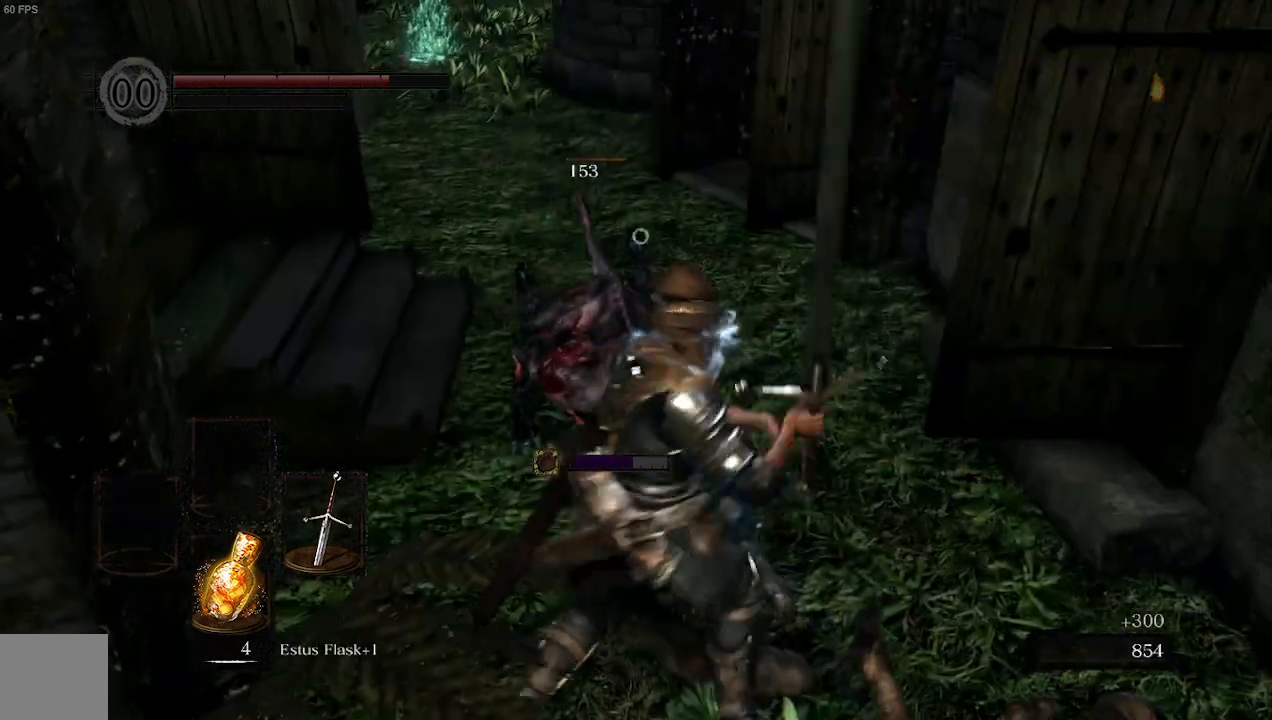
{"buttons": [], "left_stick": "up", "right_stick": "right", "events": [[167, "right_stick", "up"], [267, "right_stick", "center"], [500, "right_stick", "right"]]}
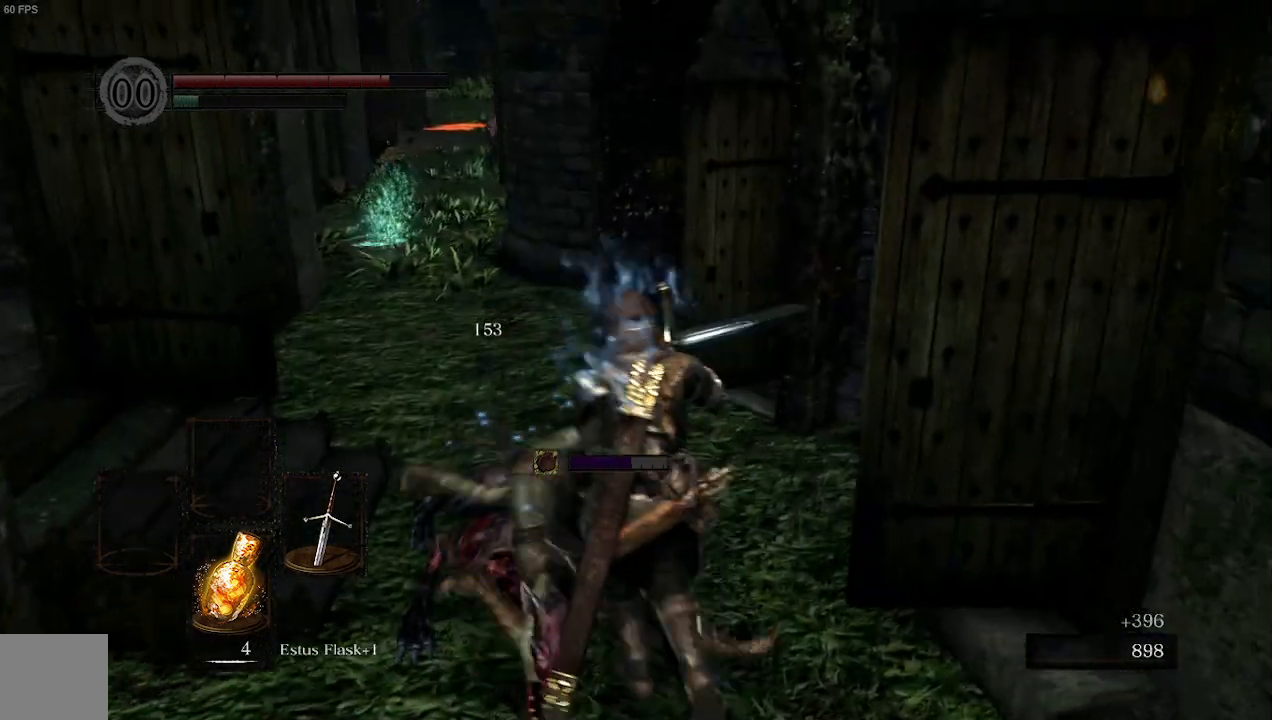
{"buttons": [], "left_stick": "up", "right_stick": "center", "events": [[233, "right_stick", "center"]]}
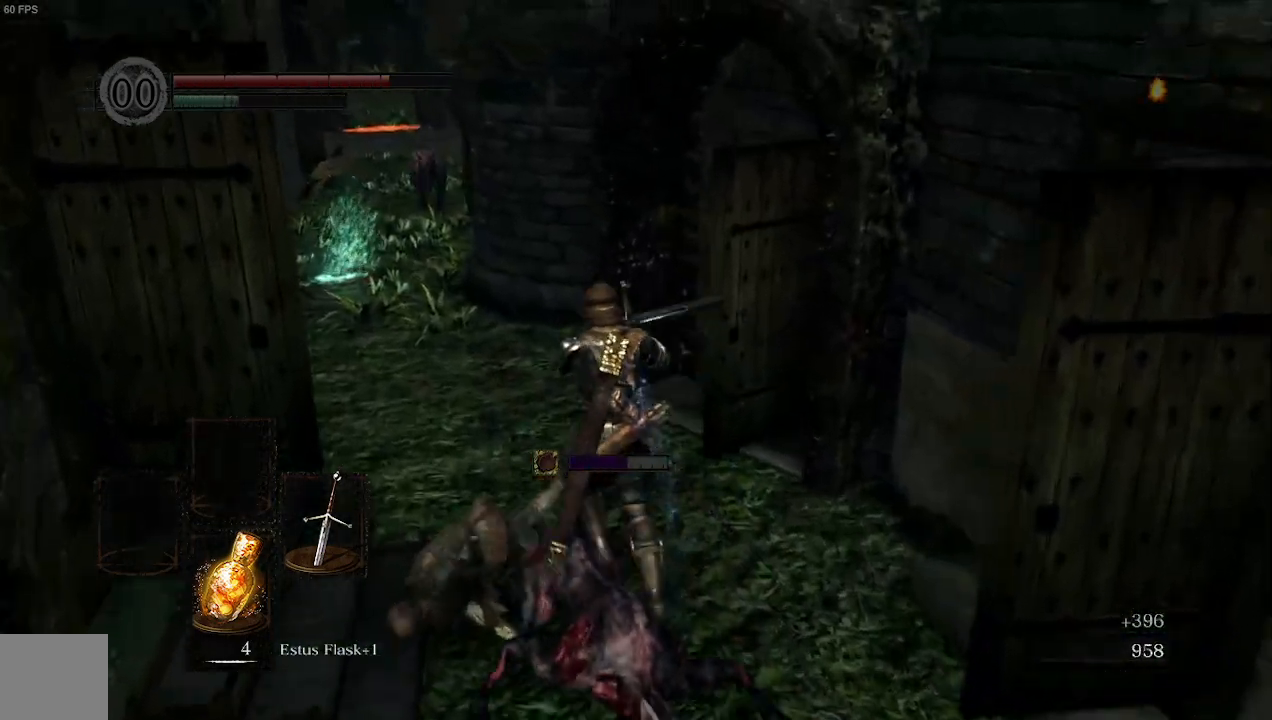
{"buttons": ["R1"], "left_stick": "up", "right_stick": "center", "events": [[200, "right_stick", "left"], [433, "R1", "down"], [433, "right_stick", "center"]]}
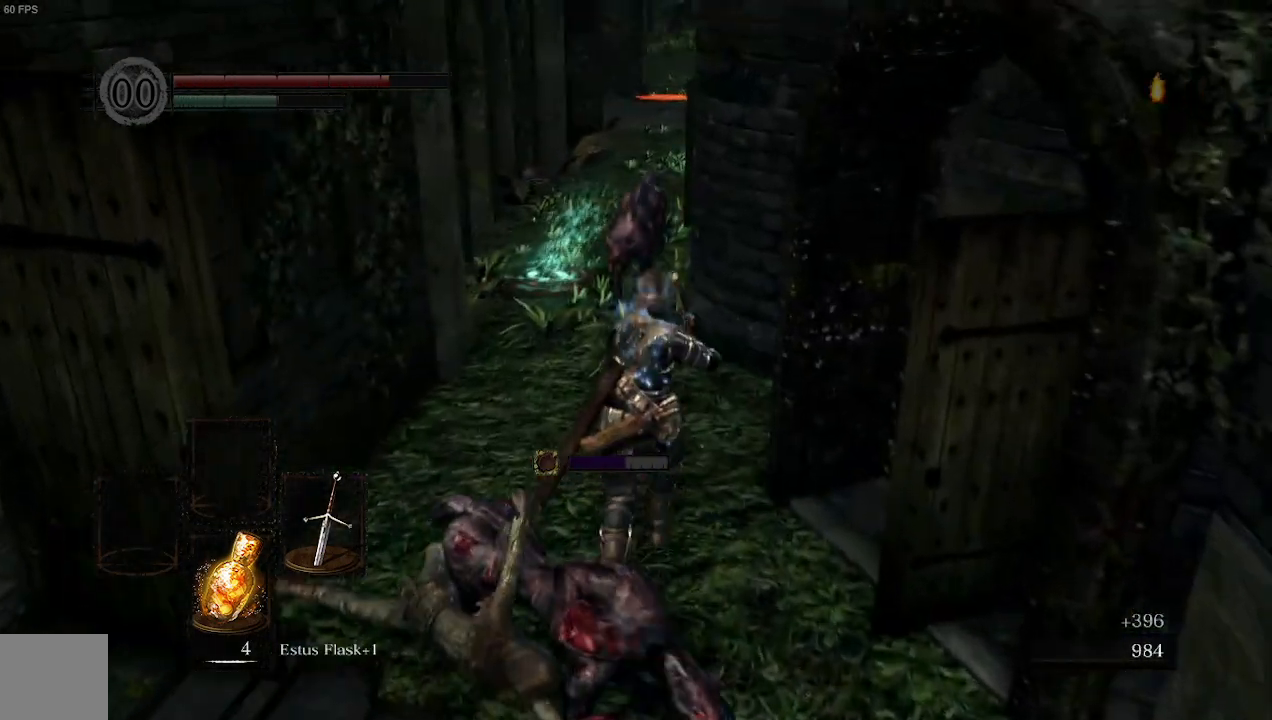
{"buttons": [], "left_stick": "up", "right_stick": "center", "events": [[67, "R1", "up"]]}
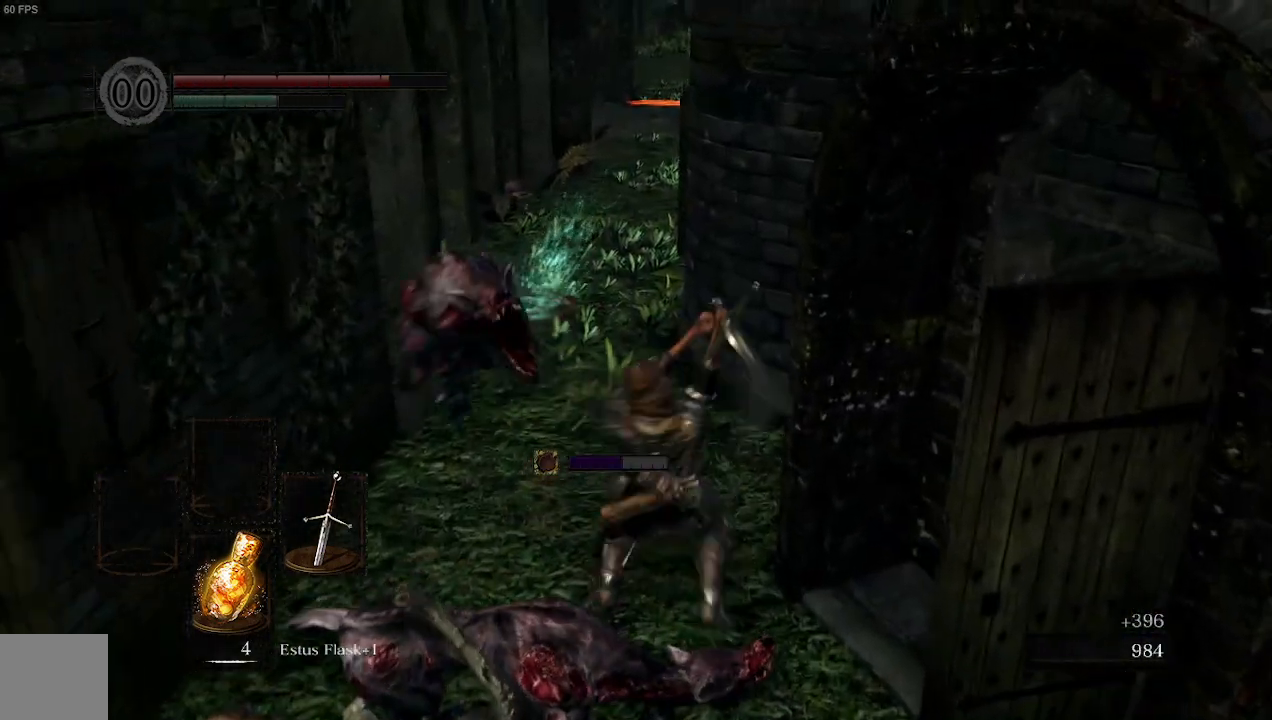
{"buttons": [], "left_stick": "left", "right_stick": "center", "events": [[133, "left_stick", "up-left"], [333, "left_stick", "left"]]}
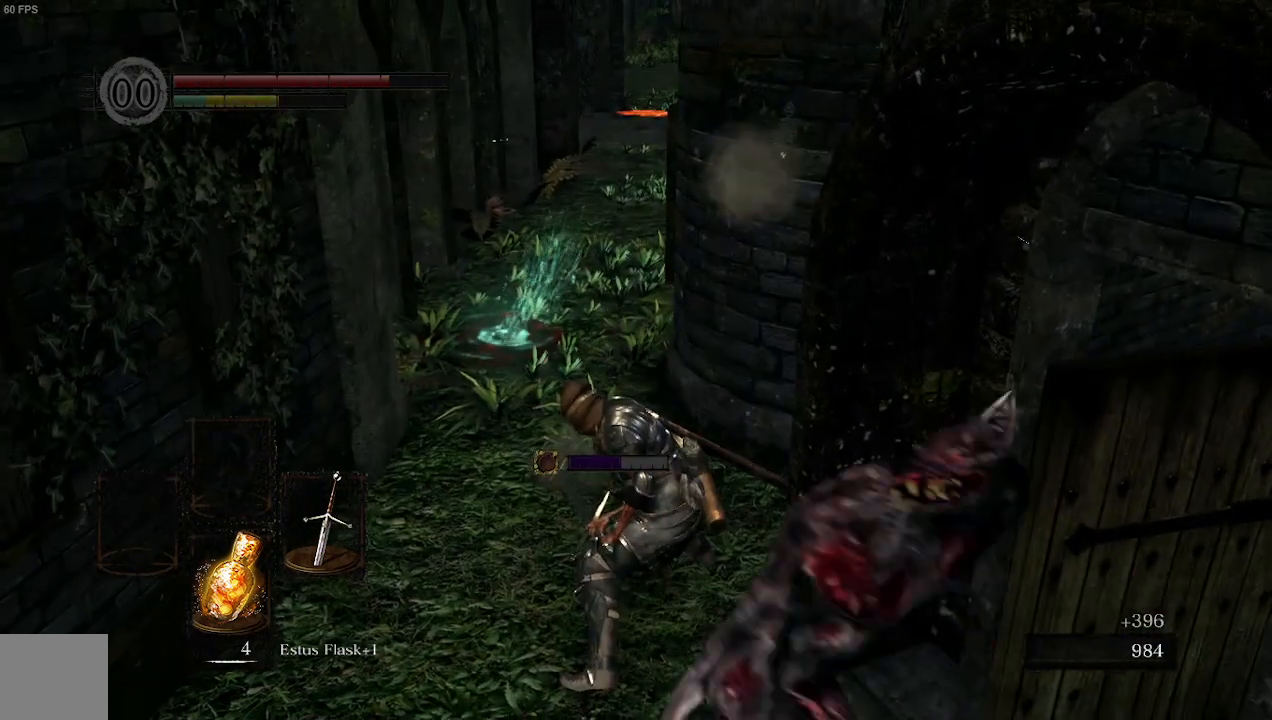
{"buttons": [], "left_stick": "down-right", "right_stick": "right", "events": [[33, "R1", "down"], [100, "left_stick", "down-left"], [167, "right_stick", "down-left"], [200, "R1", "up"], [267, "right_stick", "center"], [300, "left_stick", "down-right"], [500, "right_stick", "right"]]}
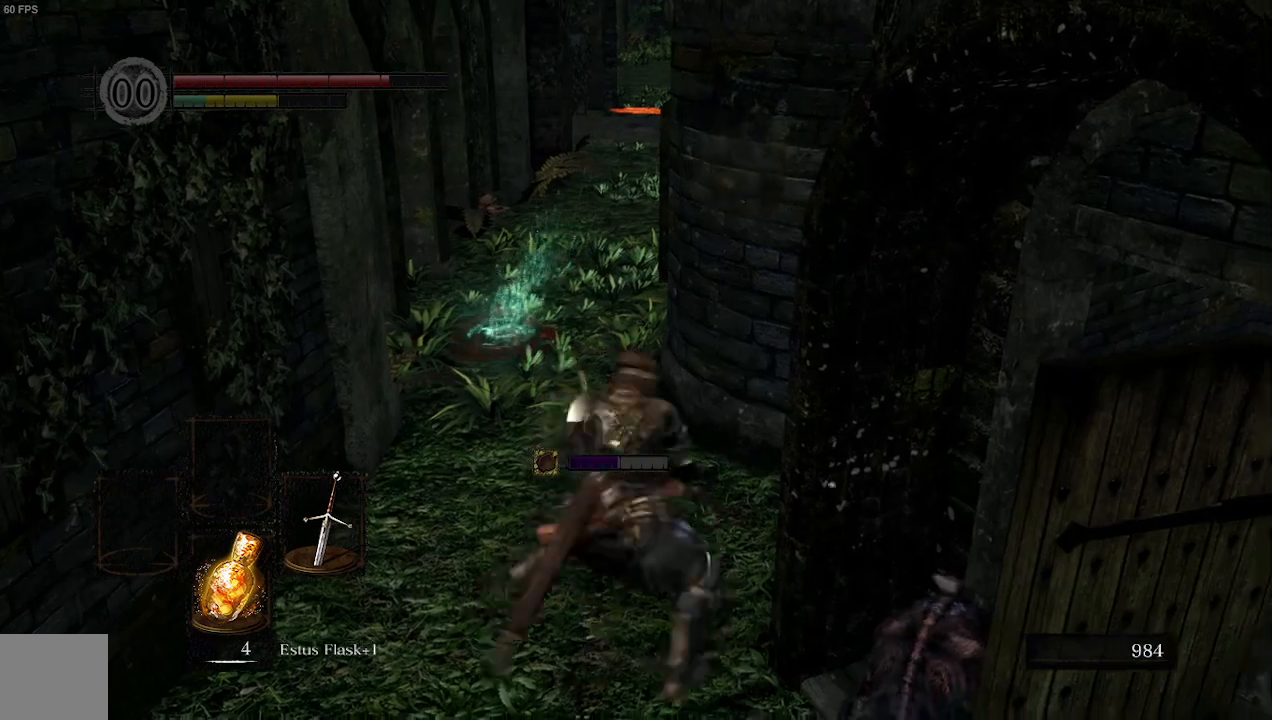
{"buttons": [], "left_stick": "down-right", "right_stick": "center", "events": [[300, "right_stick", "center"]]}
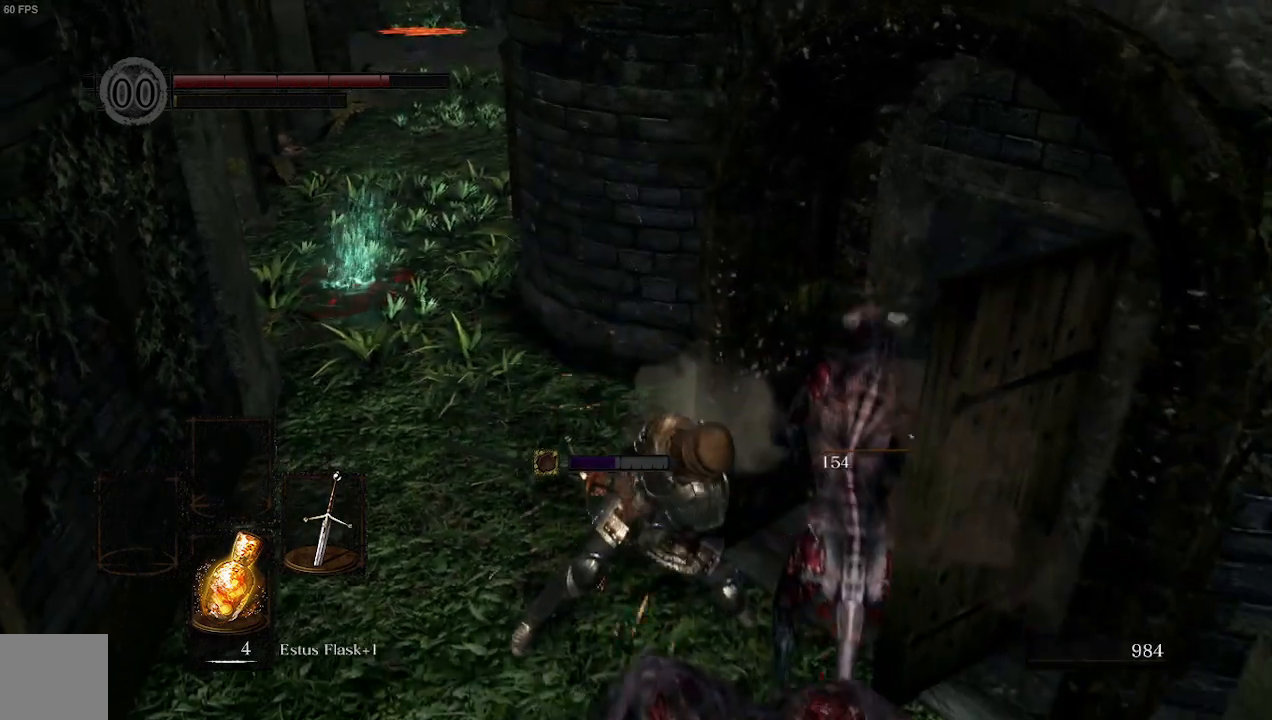
{"buttons": ["X"], "left_stick": "up-left", "right_stick": "right", "events": [[167, "left_stick", "left"], [333, "left_stick", "up-left"], [400, "X", "down"], [400, "right_stick", "right"]]}
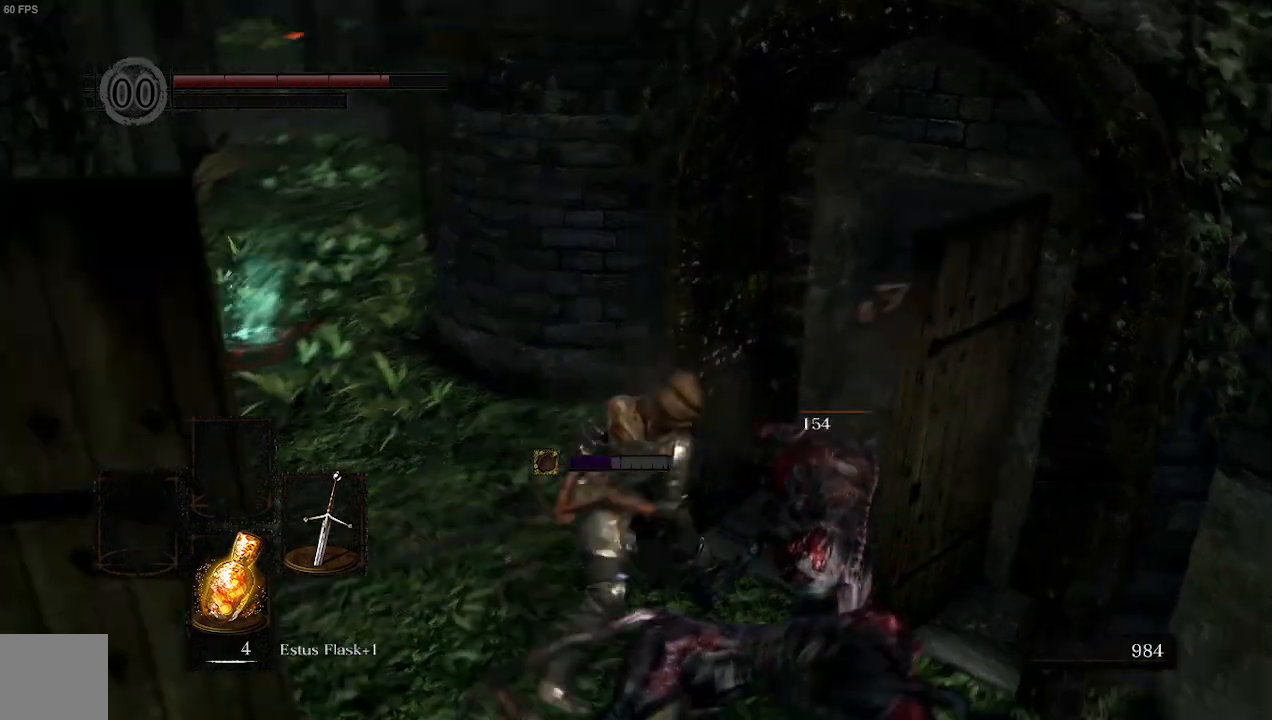
{"buttons": [], "left_stick": "up-left", "right_stick": "center", "events": [[33, "X", "up"], [233, "right_stick", "center"]]}
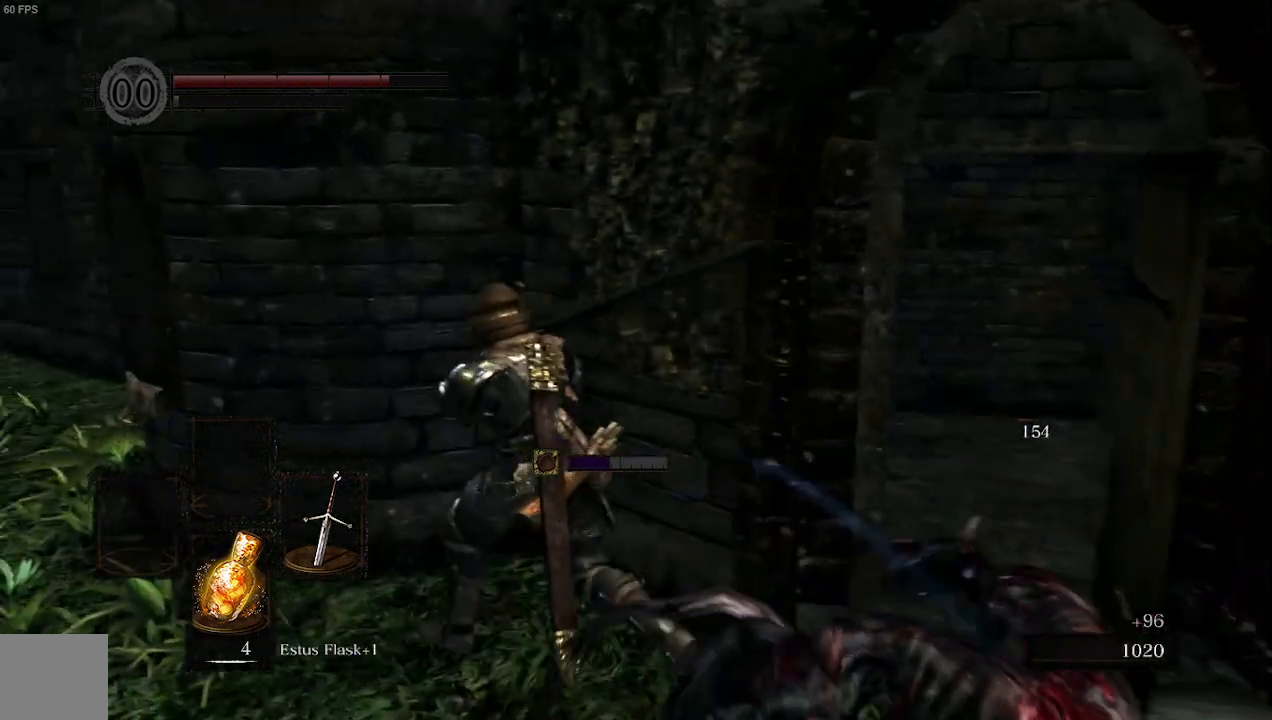
{"buttons": [], "left_stick": "up-left", "right_stick": "down-left", "events": [[333, "right_stick", "down-left"]]}
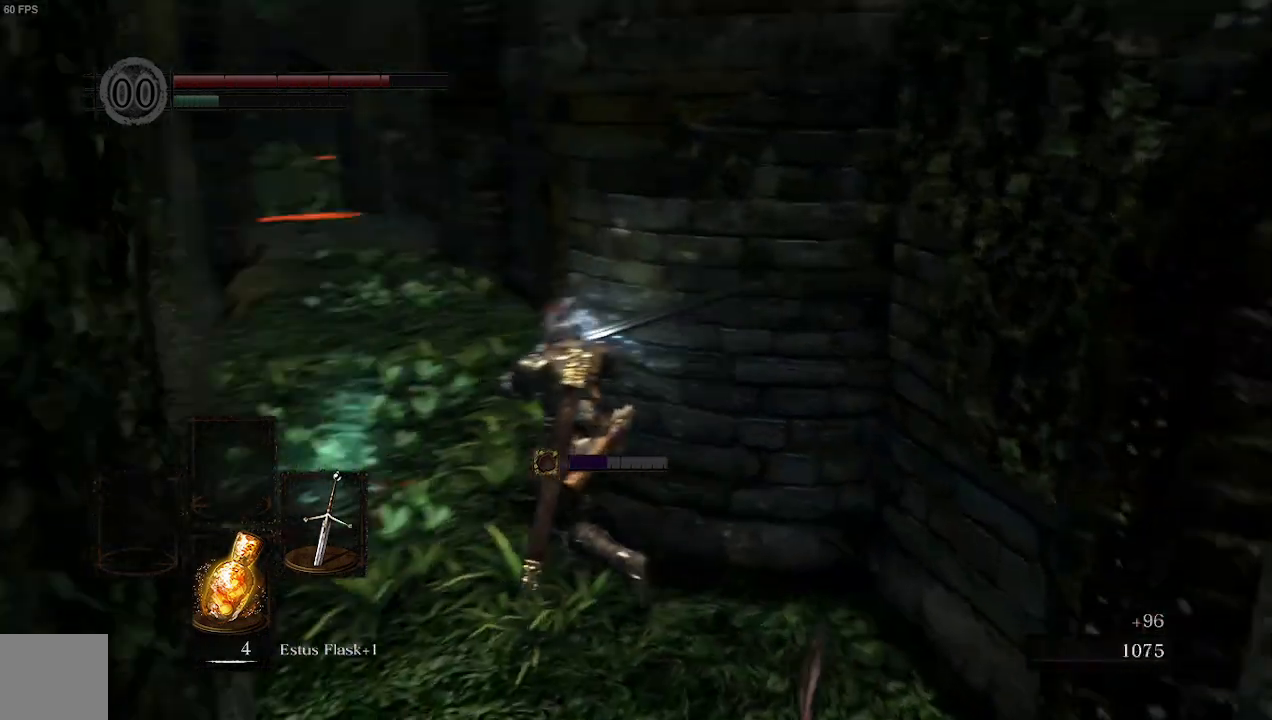
{"buttons": [], "left_stick": "up-left", "right_stick": "center", "events": [[67, "right_stick", "center"], [367, "A", "down"], [500, "A", "up"]]}
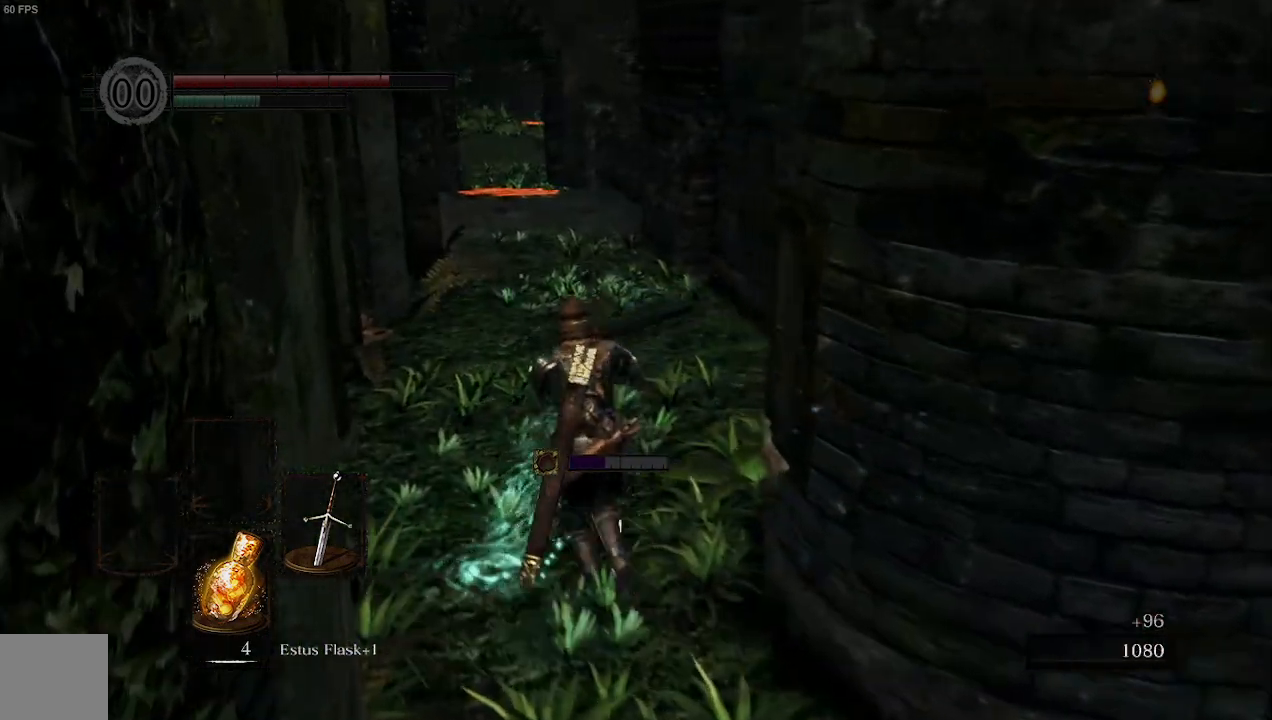
{"buttons": ["B"], "left_stick": "up", "right_stick": "center", "events": [[267, "left_stick", "up"], [467, "B", "down"]]}
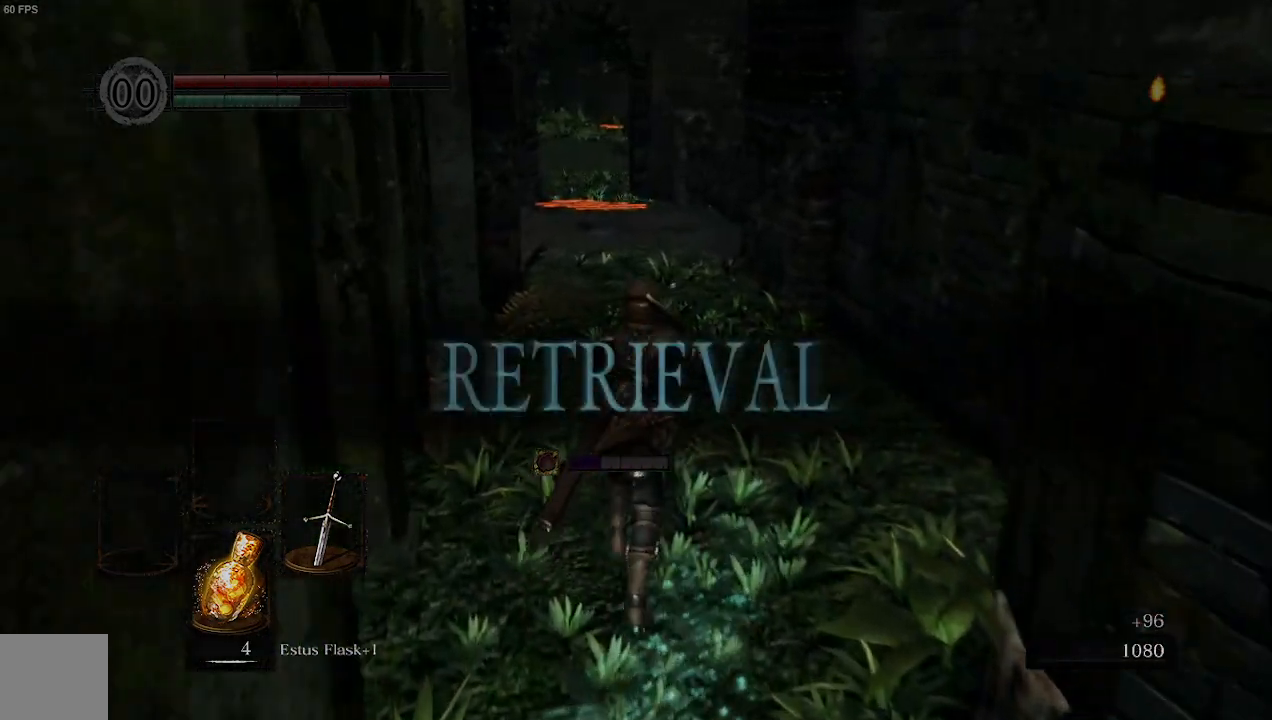
{"buttons": ["B"], "left_stick": "up", "right_stick": "center", "events": []}
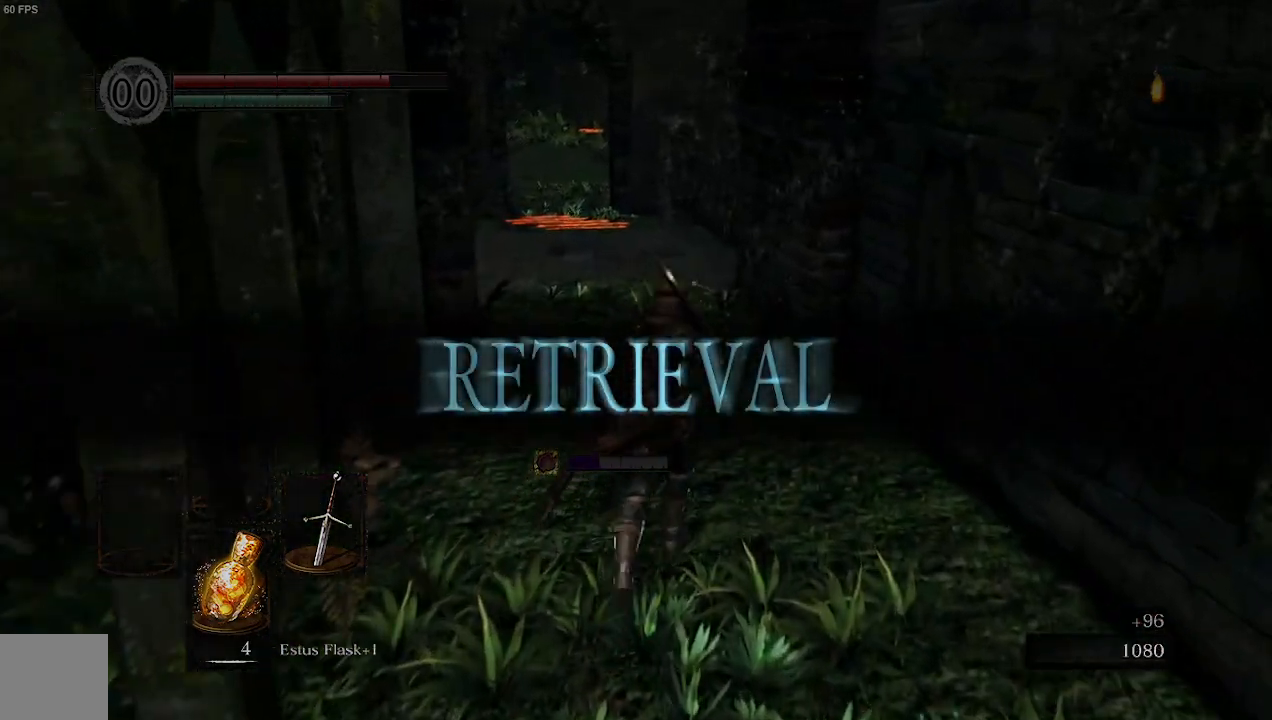
{"buttons": ["B"], "left_stick": "up", "right_stick": "center", "events": []}